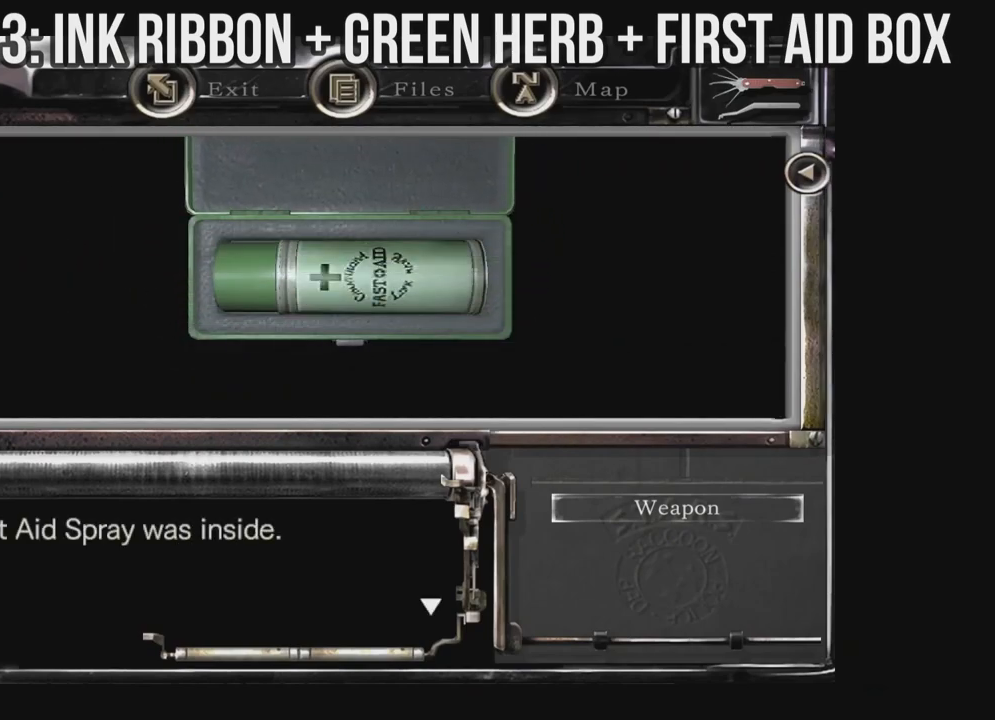
Gameplay with a controller (Xbox layout); each line is a JSON object with the inputs held at the frame after it. "events" lists button and stick changes between this image and that frame as [ms after this image, input, new state], when the widget could be followed in between. Not read: SHARE.
{"buttons": ["A"], "left_stick": "center", "right_stick": "center", "events": []}
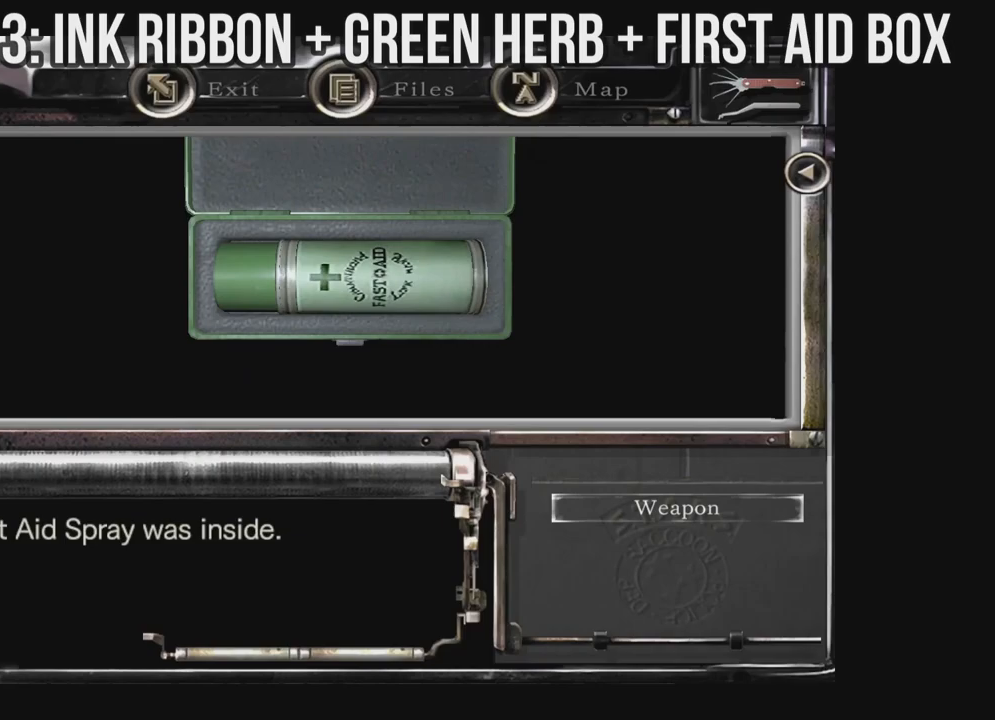
{"buttons": ["A"], "left_stick": "center", "right_stick": "center", "events": [[217, "A", "up"], [350, "A", "down"]]}
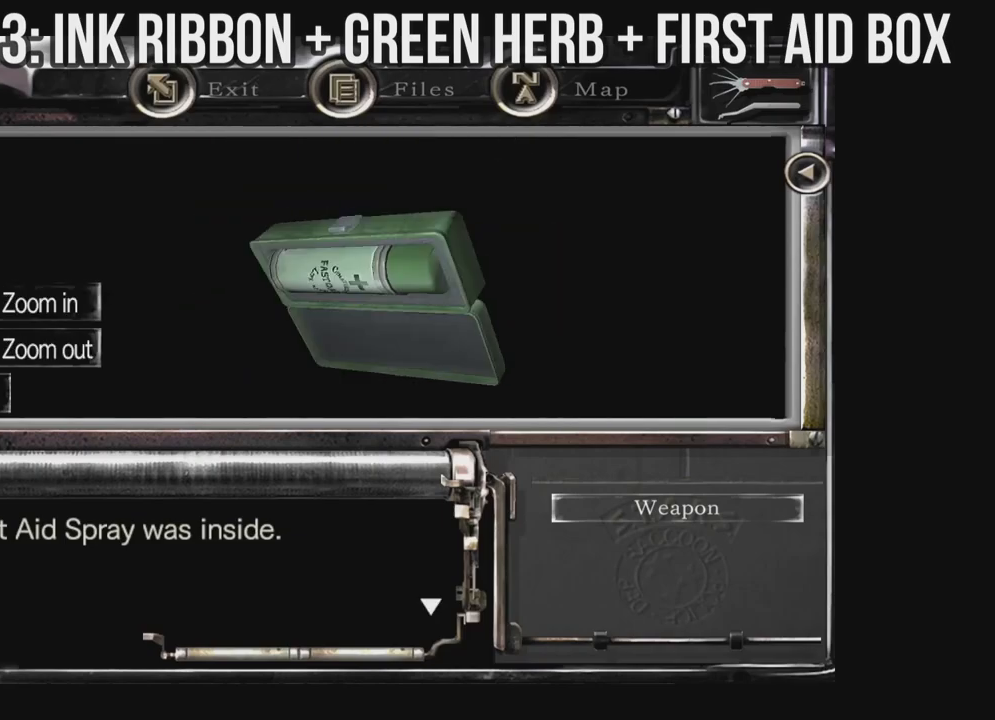
{"buttons": [], "left_stick": "center", "right_stick": "center", "events": [[33, "A", "up"]]}
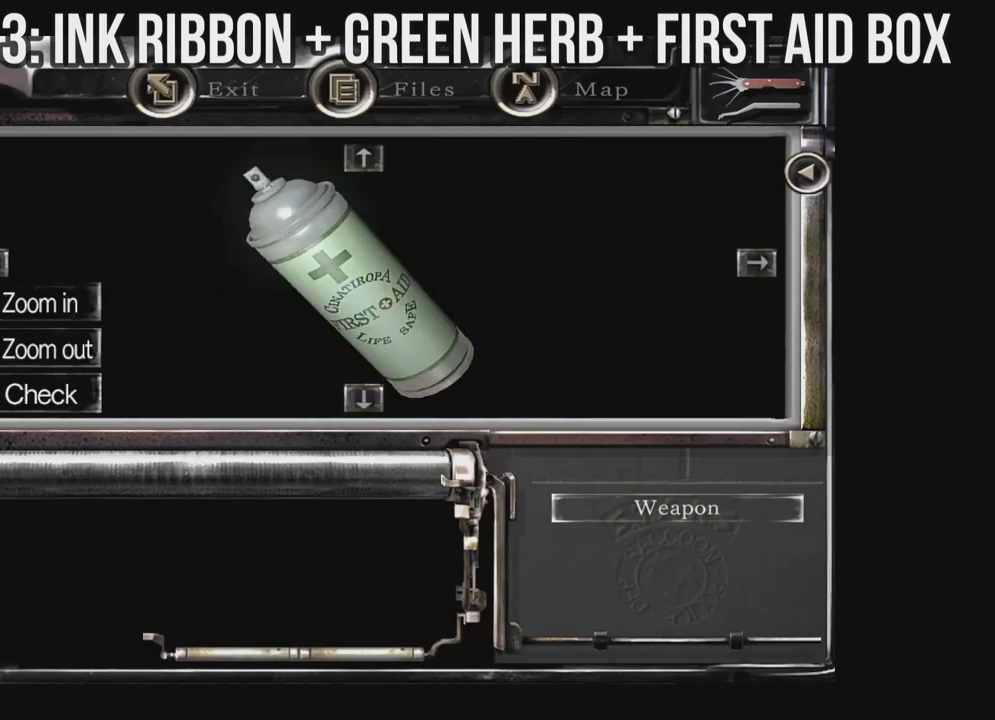
{"buttons": [], "left_stick": "center", "right_stick": "center", "events": [[67, "B", "down"], [217, "B", "up"]]}
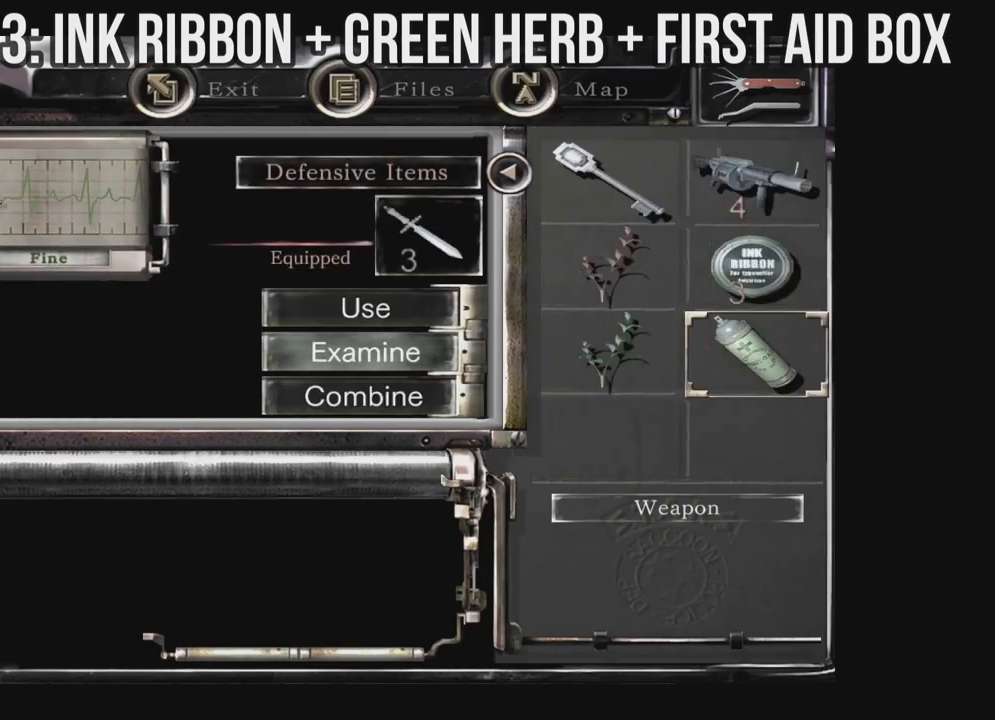
{"buttons": ["B"], "left_stick": "center", "right_stick": "center", "events": [[400, "B", "down"]]}
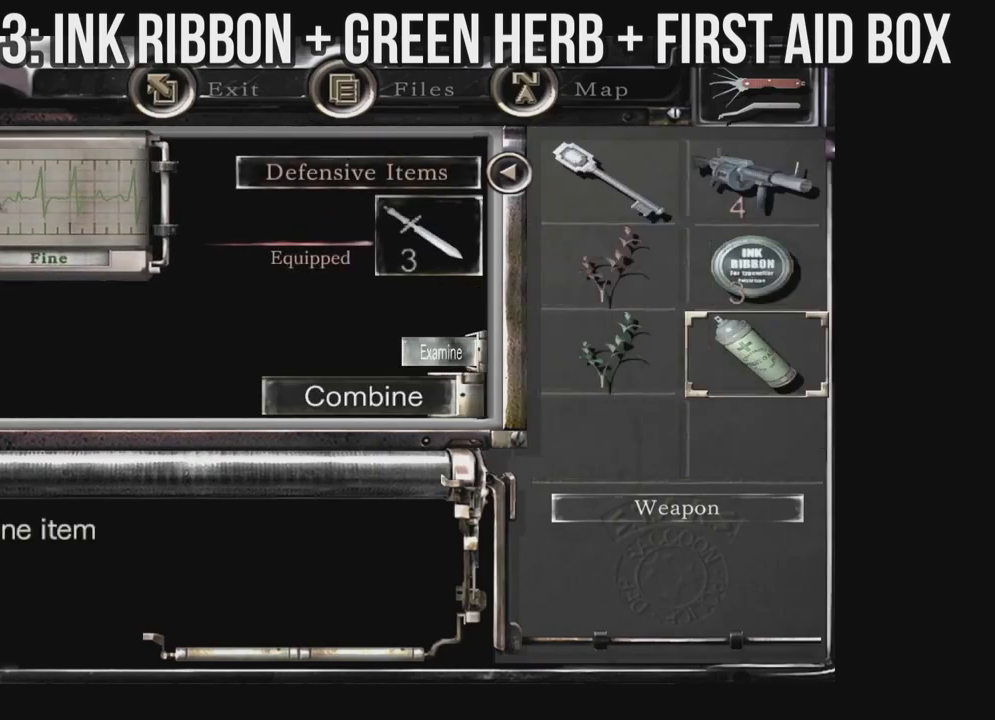
{"buttons": [], "left_stick": "center", "right_stick": "center", "events": [[33, "B", "up"], [100, "DPAD_LEFT", "down"], [200, "DPAD_LEFT", "up"], [267, "A", "down"], [383, "A", "up"]]}
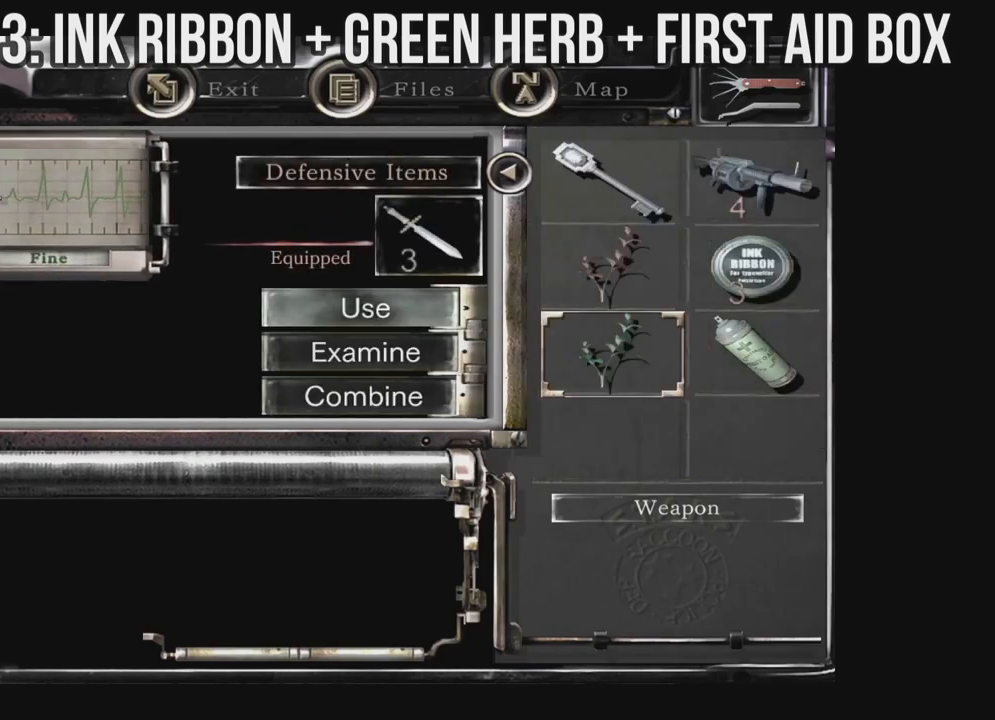
{"buttons": [], "left_stick": "center", "right_stick": "center", "events": [[67, "DPAD_DOWN", "down"], [133, "DPAD_DOWN", "up"], [217, "DPAD_DOWN", "down"], [317, "DPAD_DOWN", "up"], [350, "A", "down"], [500, "A", "up"]]}
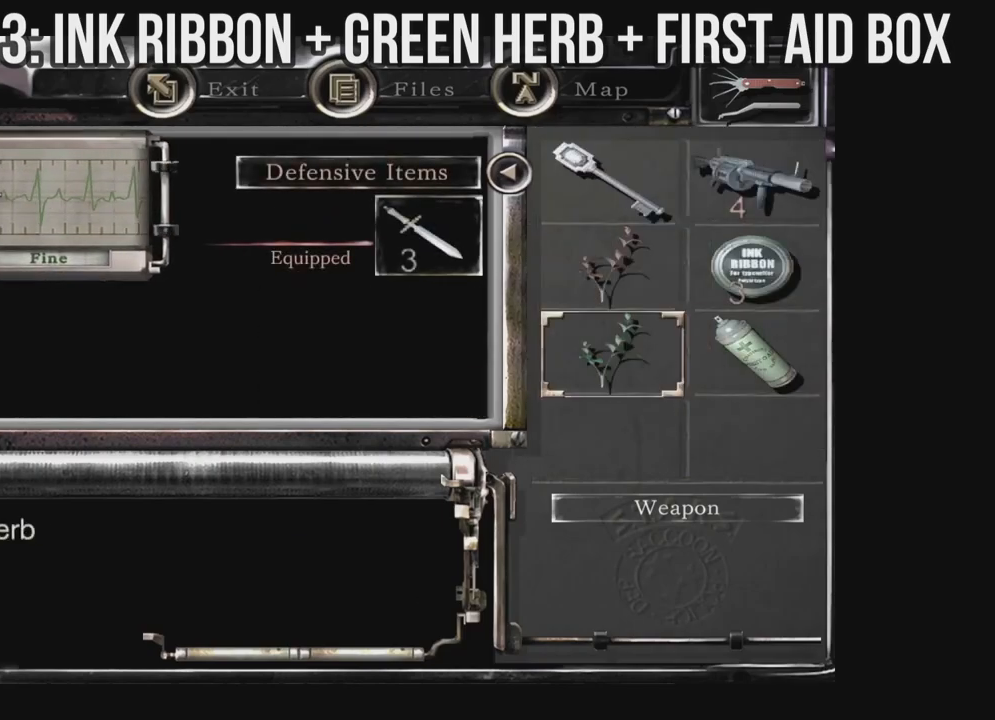
{"buttons": ["B"], "left_stick": "center", "right_stick": "center", "events": [[83, "DPAD_UP", "down"], [167, "DPAD_UP", "up"], [217, "A", "down"], [333, "A", "up"], [483, "B", "down"]]}
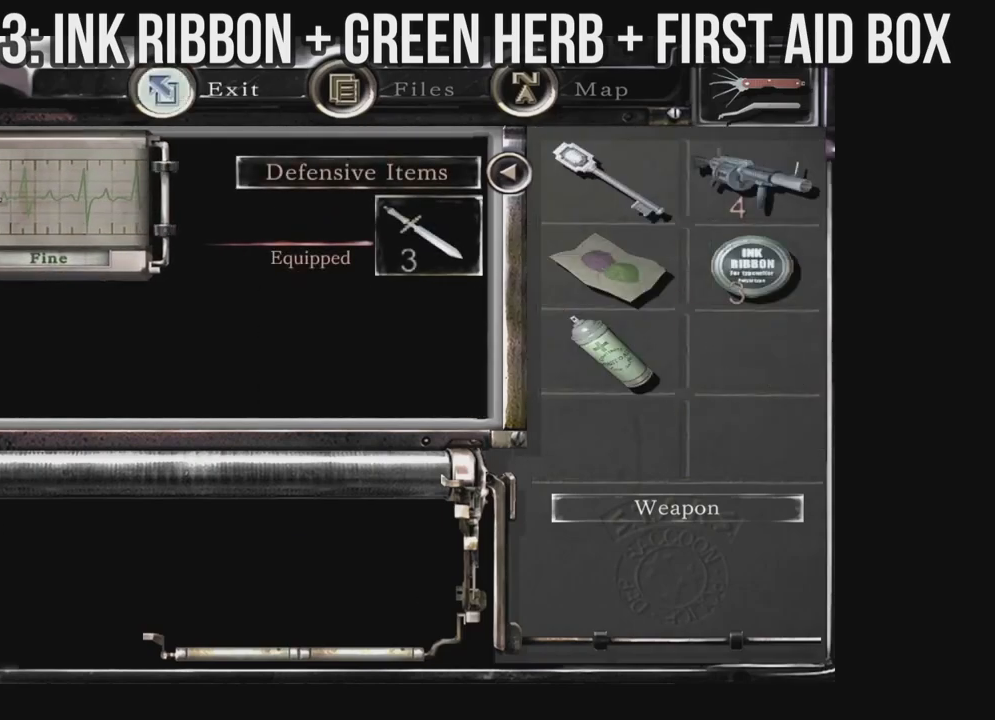
{"buttons": ["Y"], "left_stick": "center", "right_stick": "center", "events": [[67, "B", "up"], [133, "B", "down"], [250, "B", "up"], [300, "DPAD_LEFT", "down"], [483, "DPAD_LEFT", "up"], [500, "Y", "down"]]}
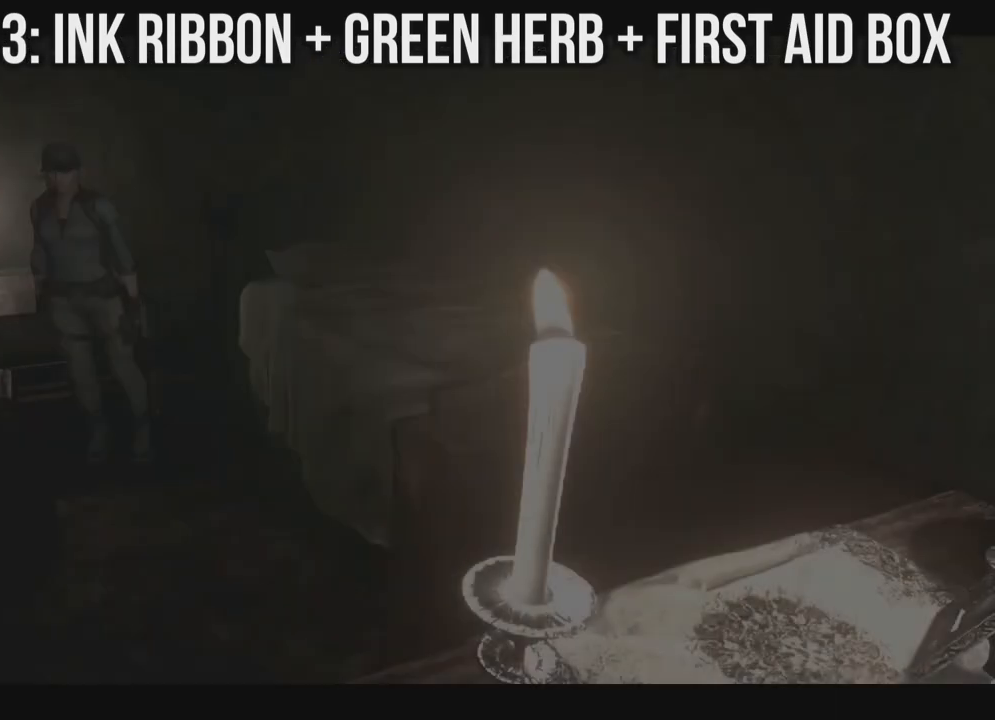
{"buttons": [], "left_stick": "center", "right_stick": "center", "events": [[100, "Y", "up"]]}
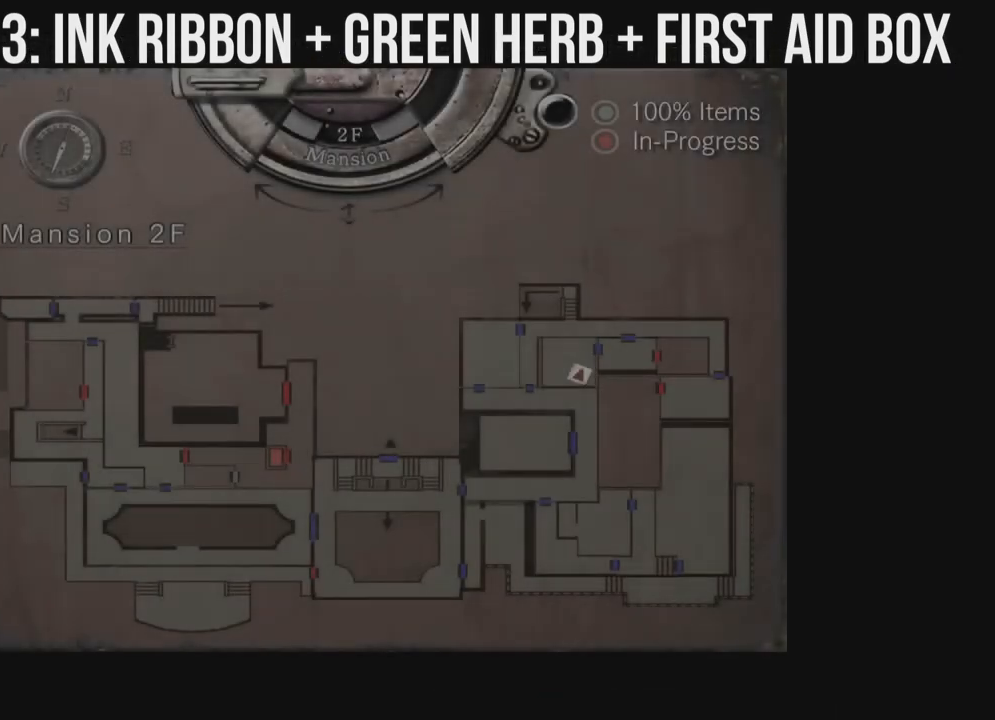
{"buttons": [], "left_stick": "center", "right_stick": "center", "events": []}
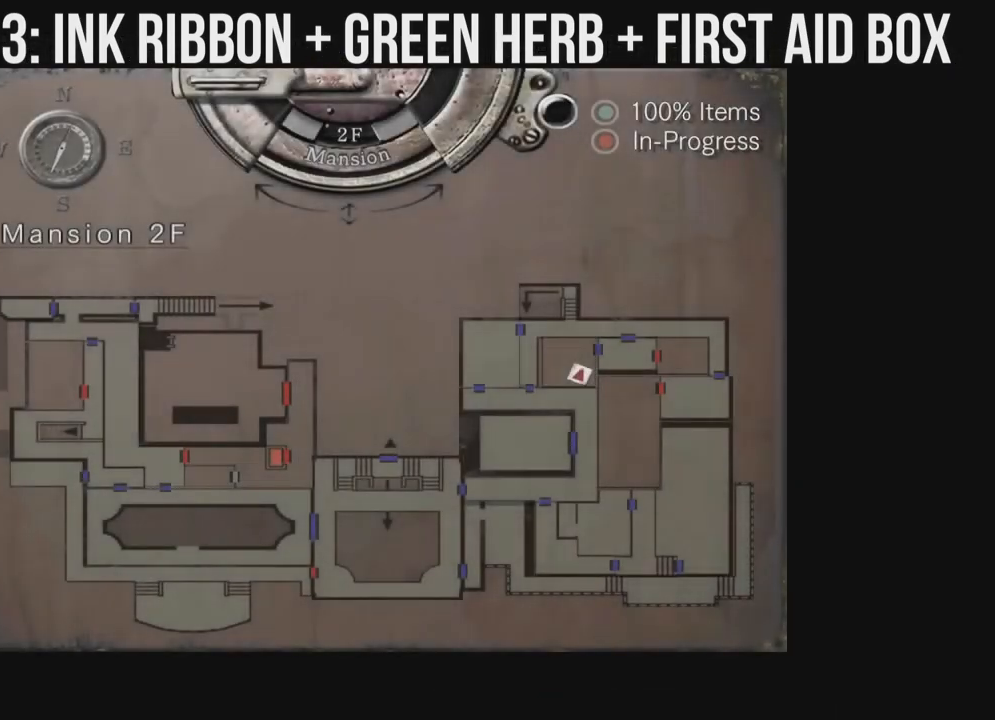
{"buttons": [], "left_stick": "center", "right_stick": "center", "events": []}
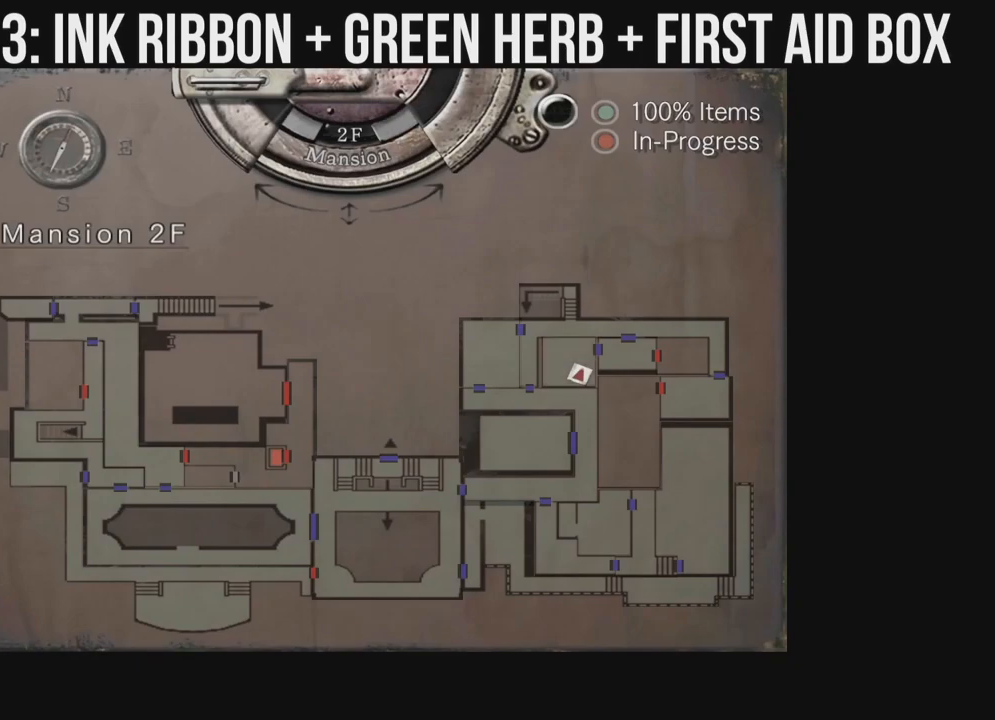
{"buttons": ["X", "DPAD_UP", "DPAD_LEFT"], "left_stick": "center", "right_stick": "center", "events": [[117, "B", "down"], [167, "B", "up"], [300, "DPAD_LEFT", "down"], [333, "X", "down"], [417, "DPAD_UP", "down"]]}
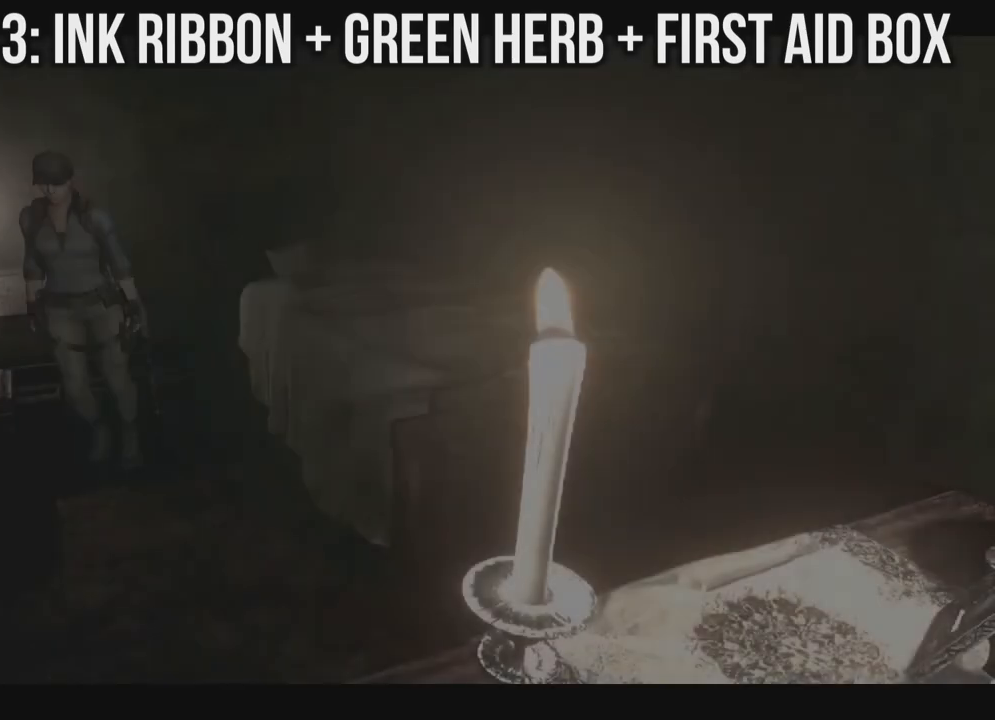
{"buttons": ["X", "DPAD_UP"], "left_stick": "center", "right_stick": "center", "events": [[50, "DPAD_LEFT", "up"]]}
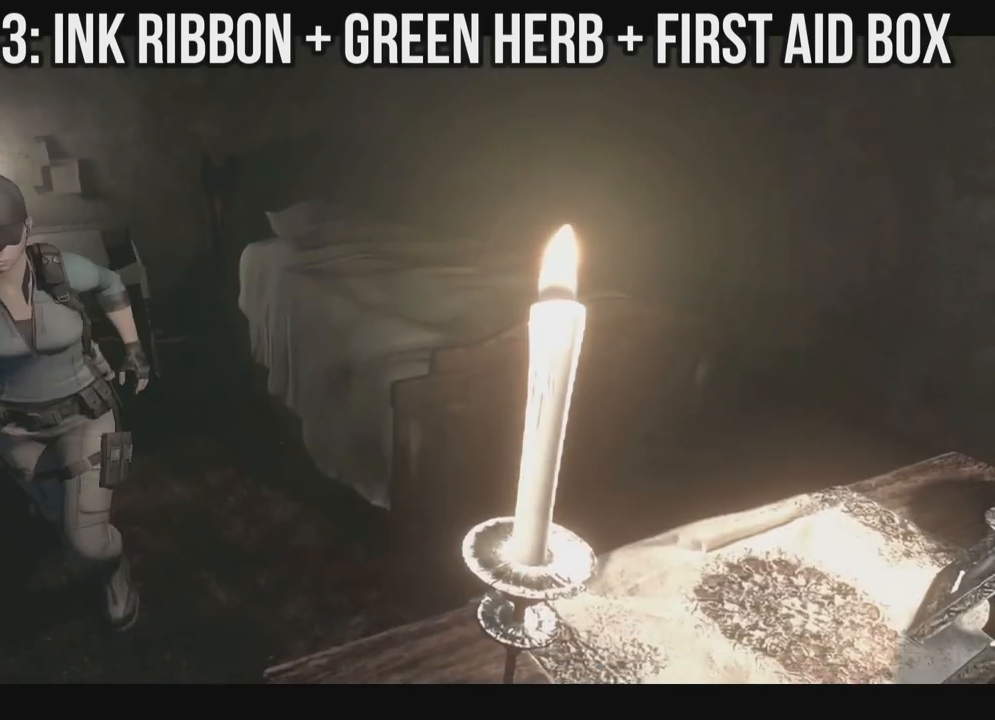
{"buttons": ["X", "DPAD_UP"], "left_stick": "center", "right_stick": "center", "events": [[300, "DPAD_RIGHT", "down"], [417, "DPAD_RIGHT", "up"]]}
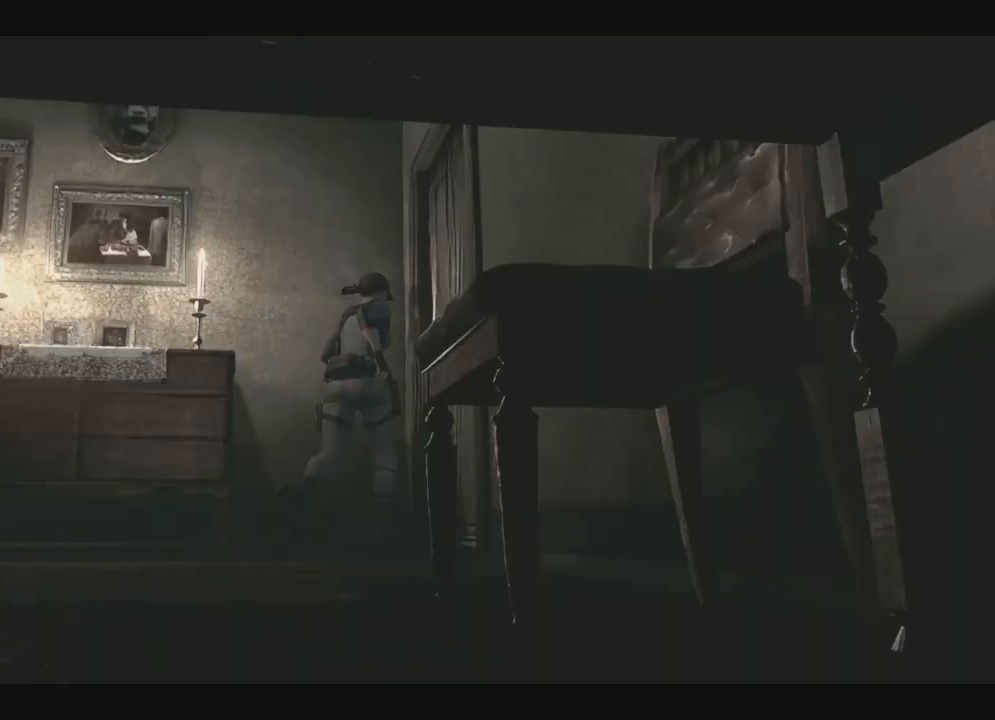
{"buttons": ["A", "X", "DPAD_UP", "DPAD_RIGHT"], "left_stick": "center", "right_stick": "center", "events": [[33, "A", "down"], [233, "DPAD_RIGHT", "down"]]}
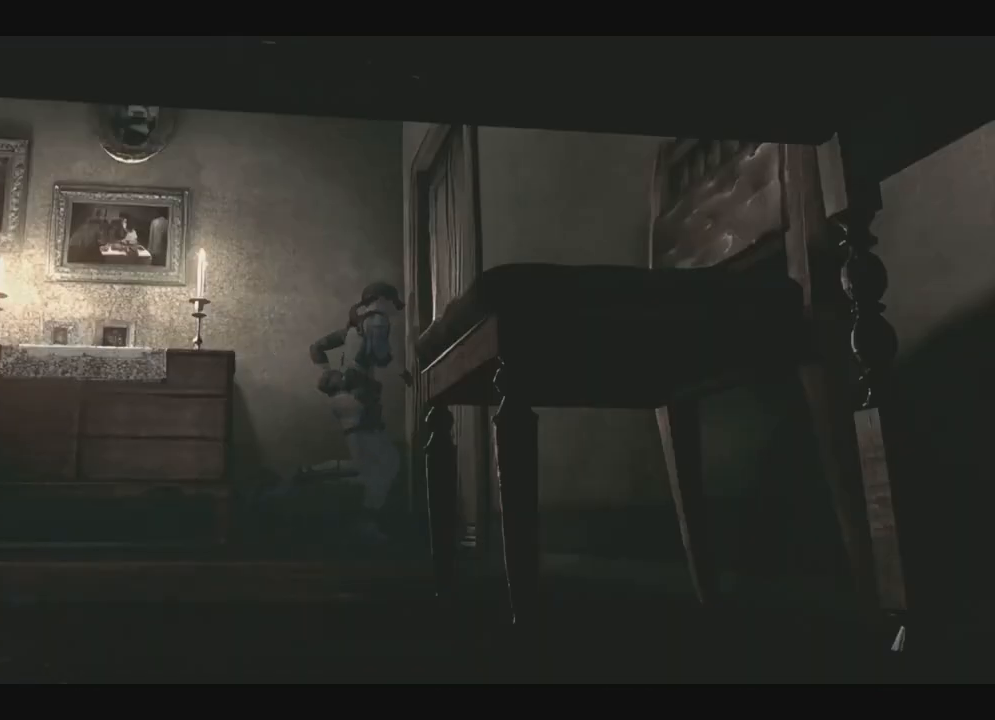
{"buttons": ["X"], "left_stick": "center", "right_stick": "center", "events": [[350, "DPAD_RIGHT", "up"], [433, "DPAD_UP", "up"], [467, "A", "up"]]}
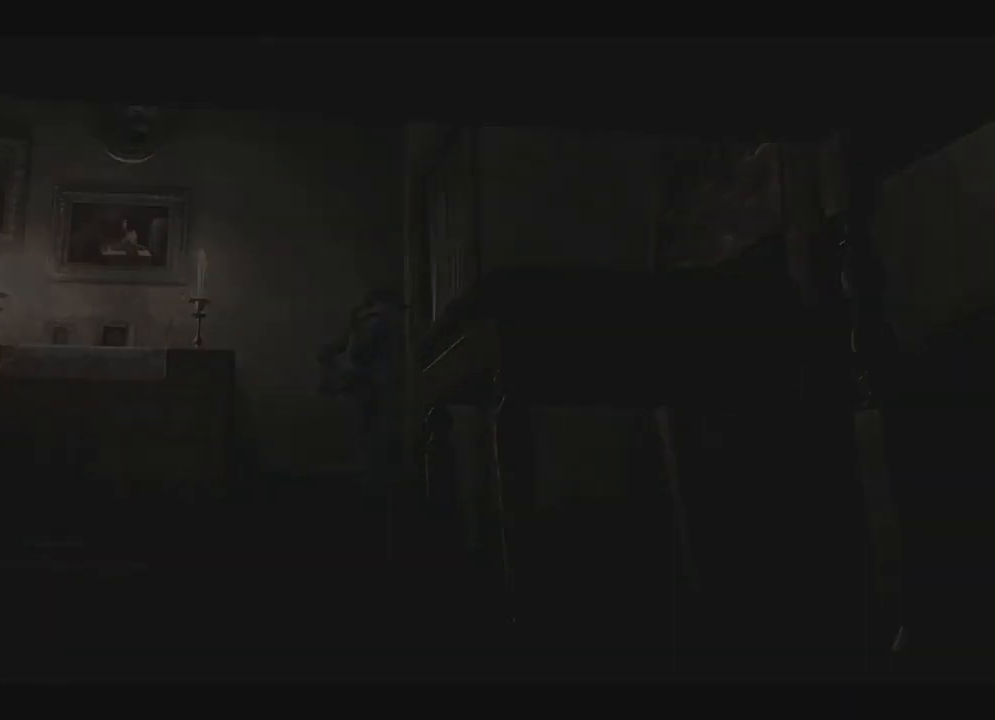
{"buttons": ["X"], "left_stick": "center", "right_stick": "center", "events": []}
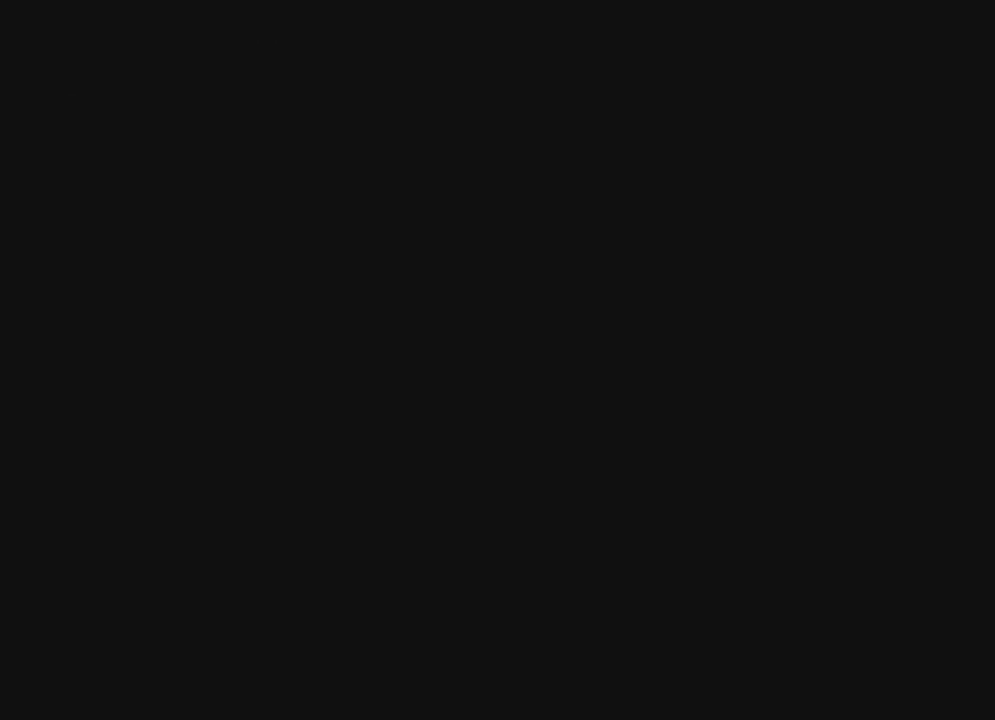
{"buttons": ["X", "DPAD_UP"], "left_stick": "center", "right_stick": "center", "events": [[500, "DPAD_UP", "down"]]}
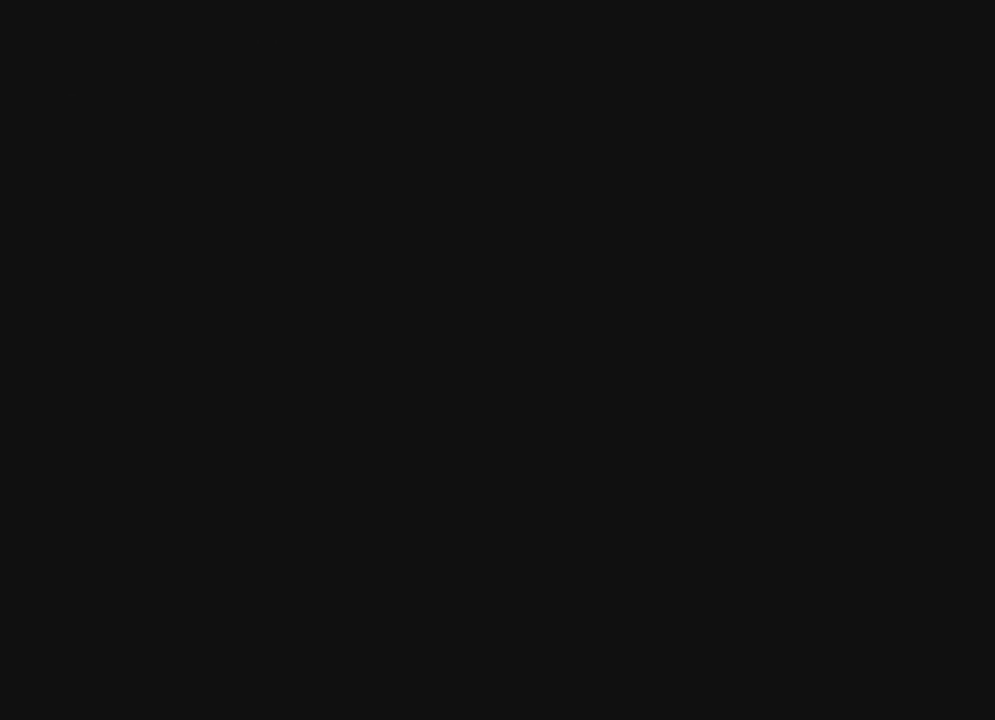
{"buttons": ["X", "DPAD_UP"], "left_stick": "center", "right_stick": "center", "events": []}
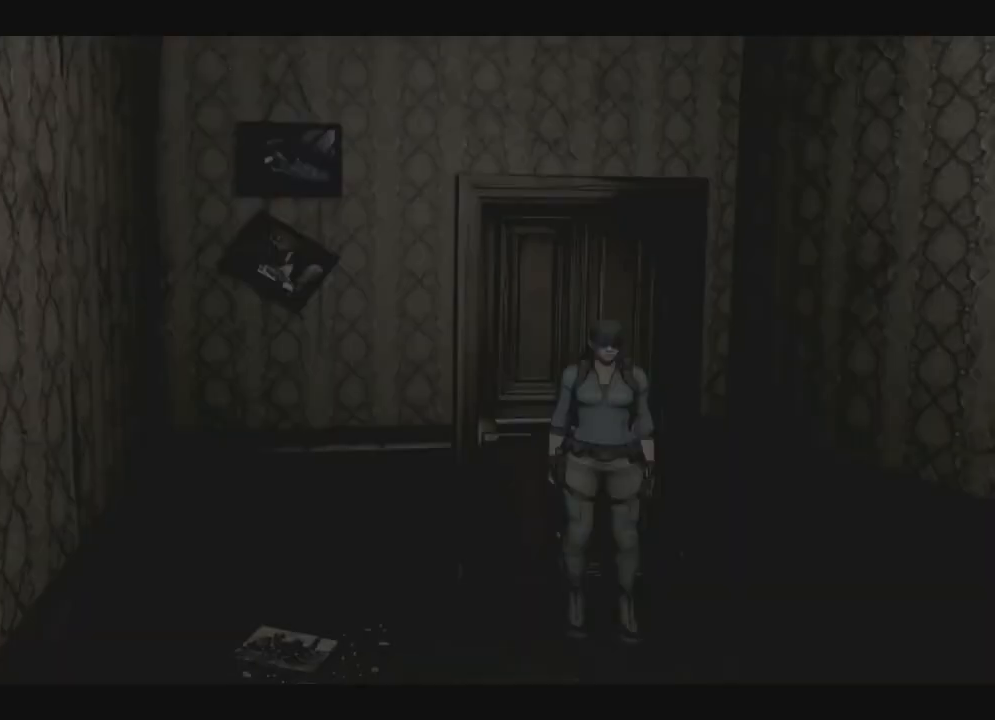
{"buttons": ["X", "DPAD_UP"], "left_stick": "center", "right_stick": "center", "events": []}
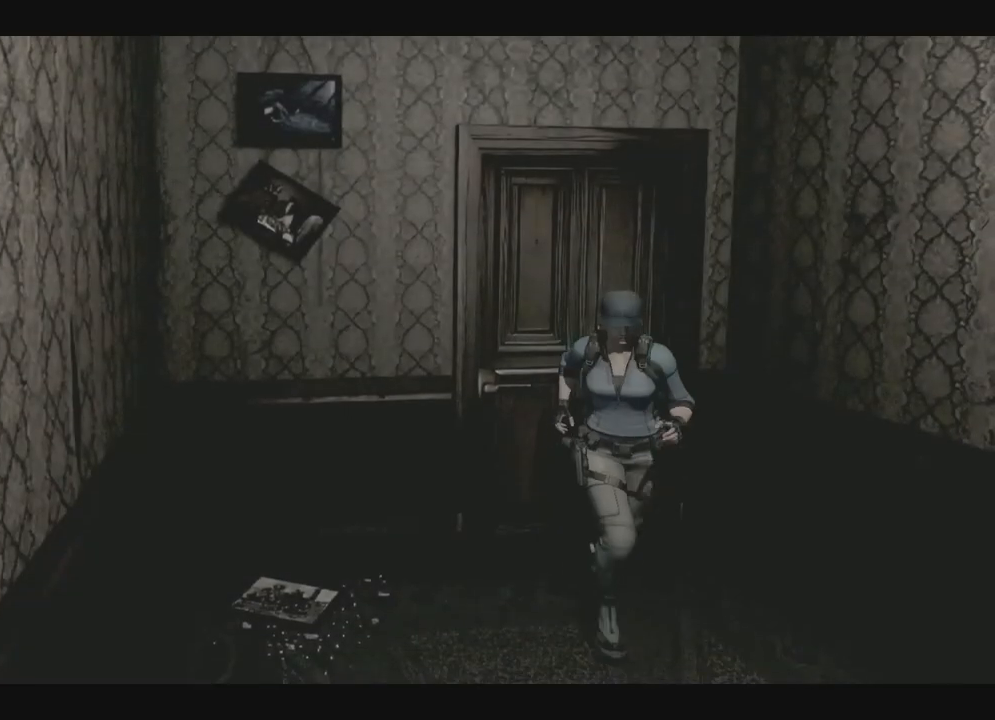
{"buttons": ["X", "DPAD_UP"], "left_stick": "center", "right_stick": "center", "events": []}
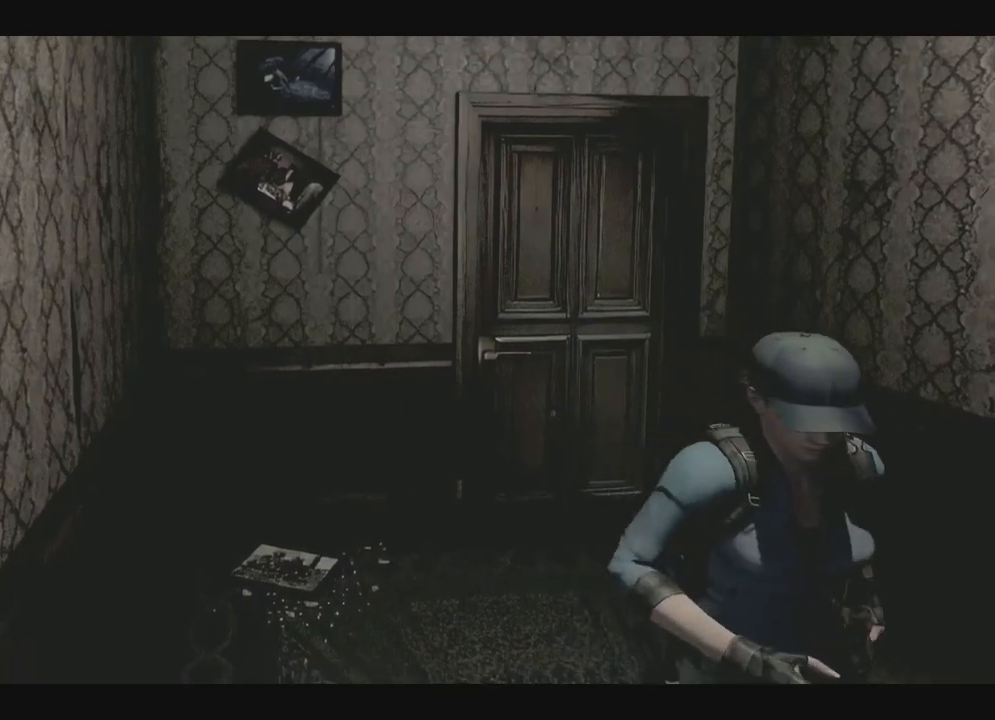
{"buttons": ["X", "DPAD_UP"], "left_stick": "center", "right_stick": "center", "events": []}
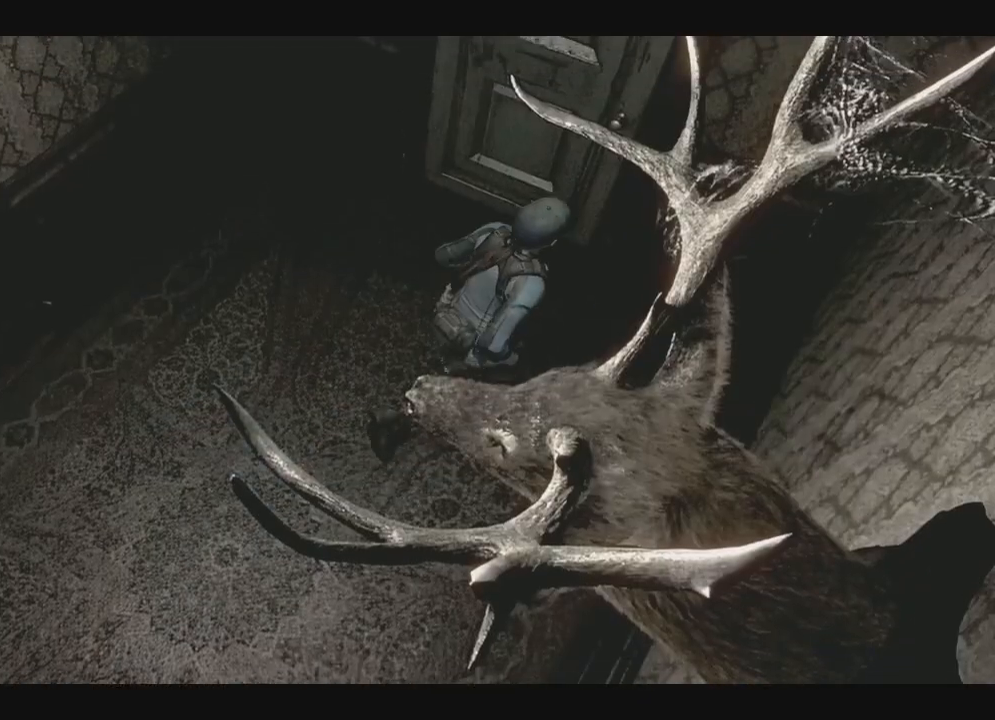
{"buttons": ["A"], "left_stick": "center", "right_stick": "center", "events": [[50, "DPAD_LEFT", "down"], [150, "A", "down"], [183, "DPAD_LEFT", "up"], [317, "A", "up"], [317, "DPAD_UP", "up"], [350, "X", "up"], [417, "A", "down"]]}
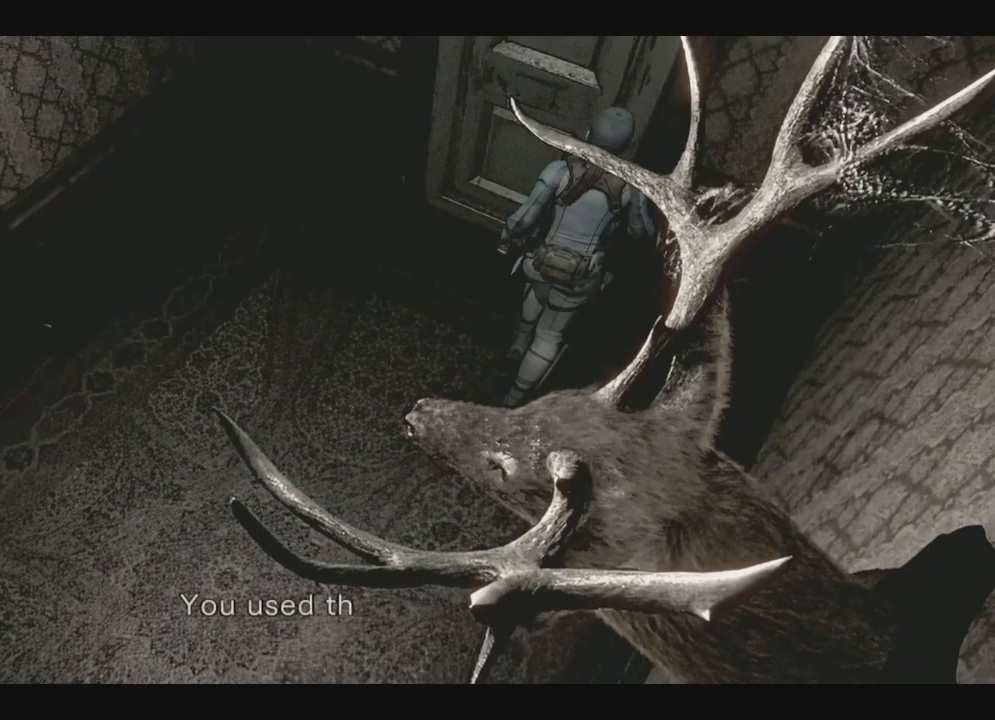
{"buttons": ["DPAD_UP"], "left_stick": "center", "right_stick": "center", "events": [[67, "A", "up"], [250, "A", "down"], [300, "A", "up"], [400, "A", "down"], [467, "A", "up"], [467, "DPAD_UP", "down"]]}
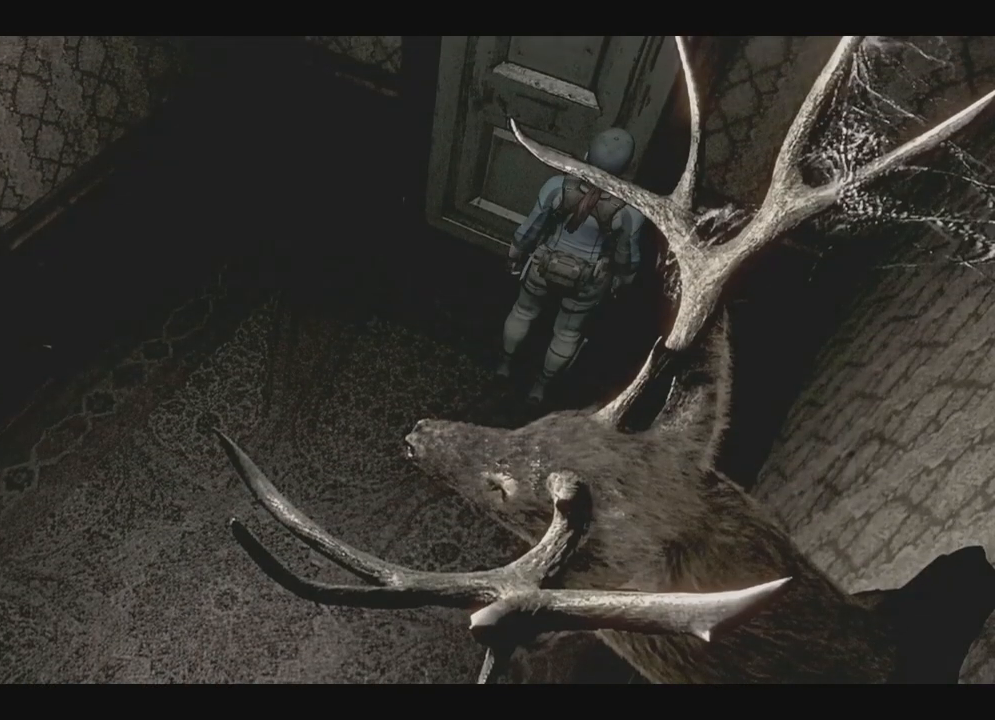
{"buttons": ["X"], "left_stick": "center", "right_stick": "center", "events": [[33, "A", "down"], [150, "A", "up"], [150, "DPAD_UP", "up"], [500, "X", "down"]]}
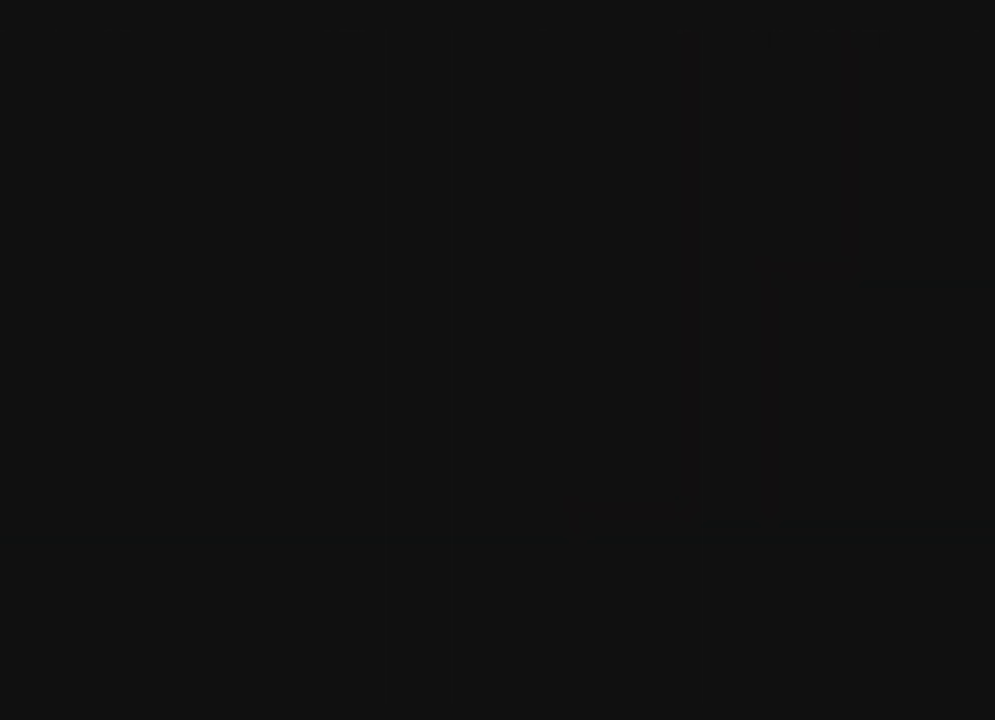
{"buttons": ["X"], "left_stick": "center", "right_stick": "center", "events": []}
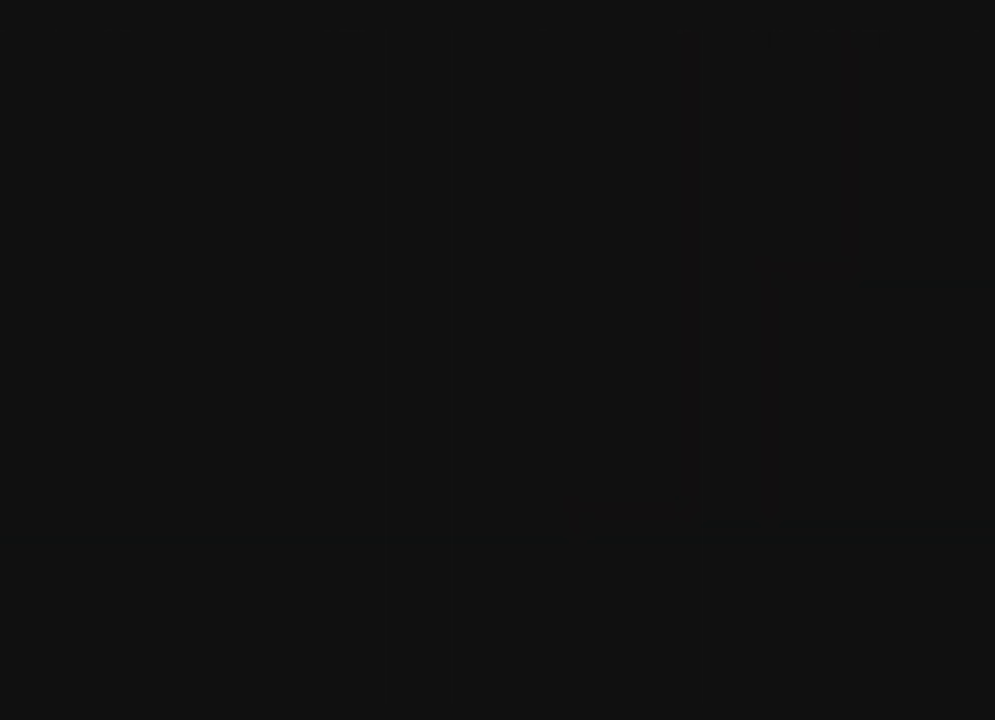
{"buttons": ["X"], "left_stick": "center", "right_stick": "center", "events": []}
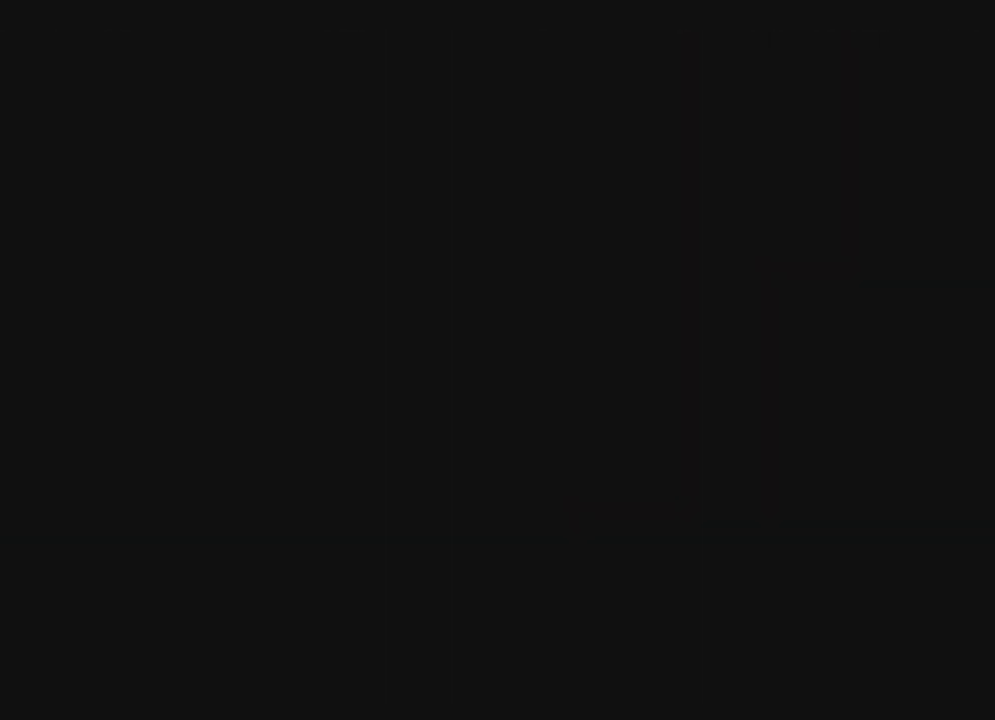
{"buttons": ["X"], "left_stick": "center", "right_stick": "center", "events": []}
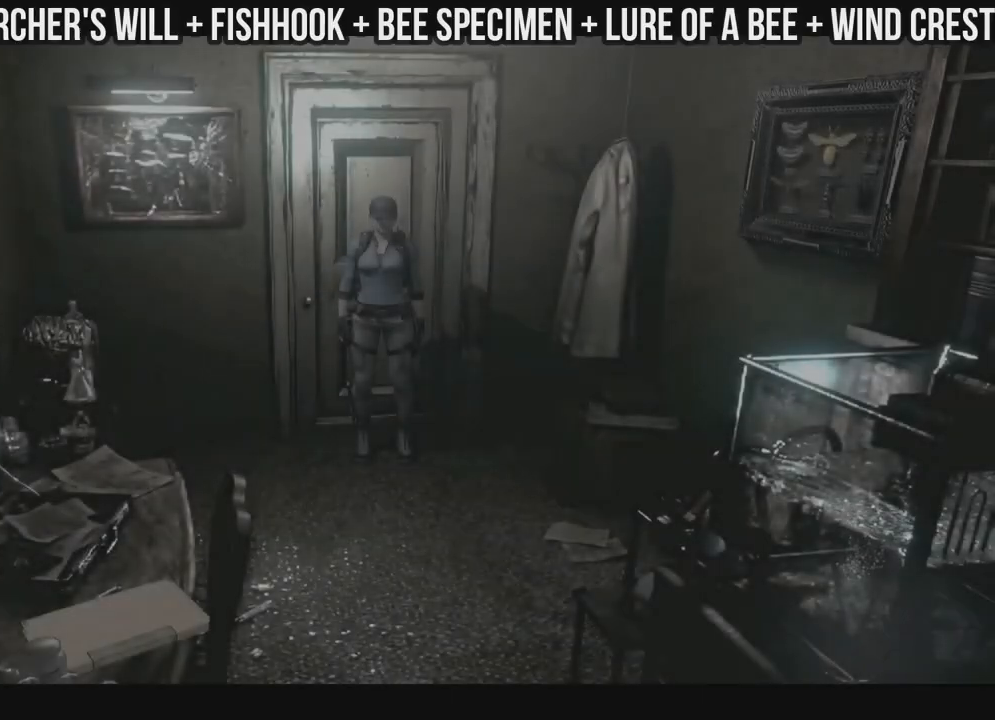
{"buttons": ["X"], "left_stick": "center", "right_stick": "center", "events": []}